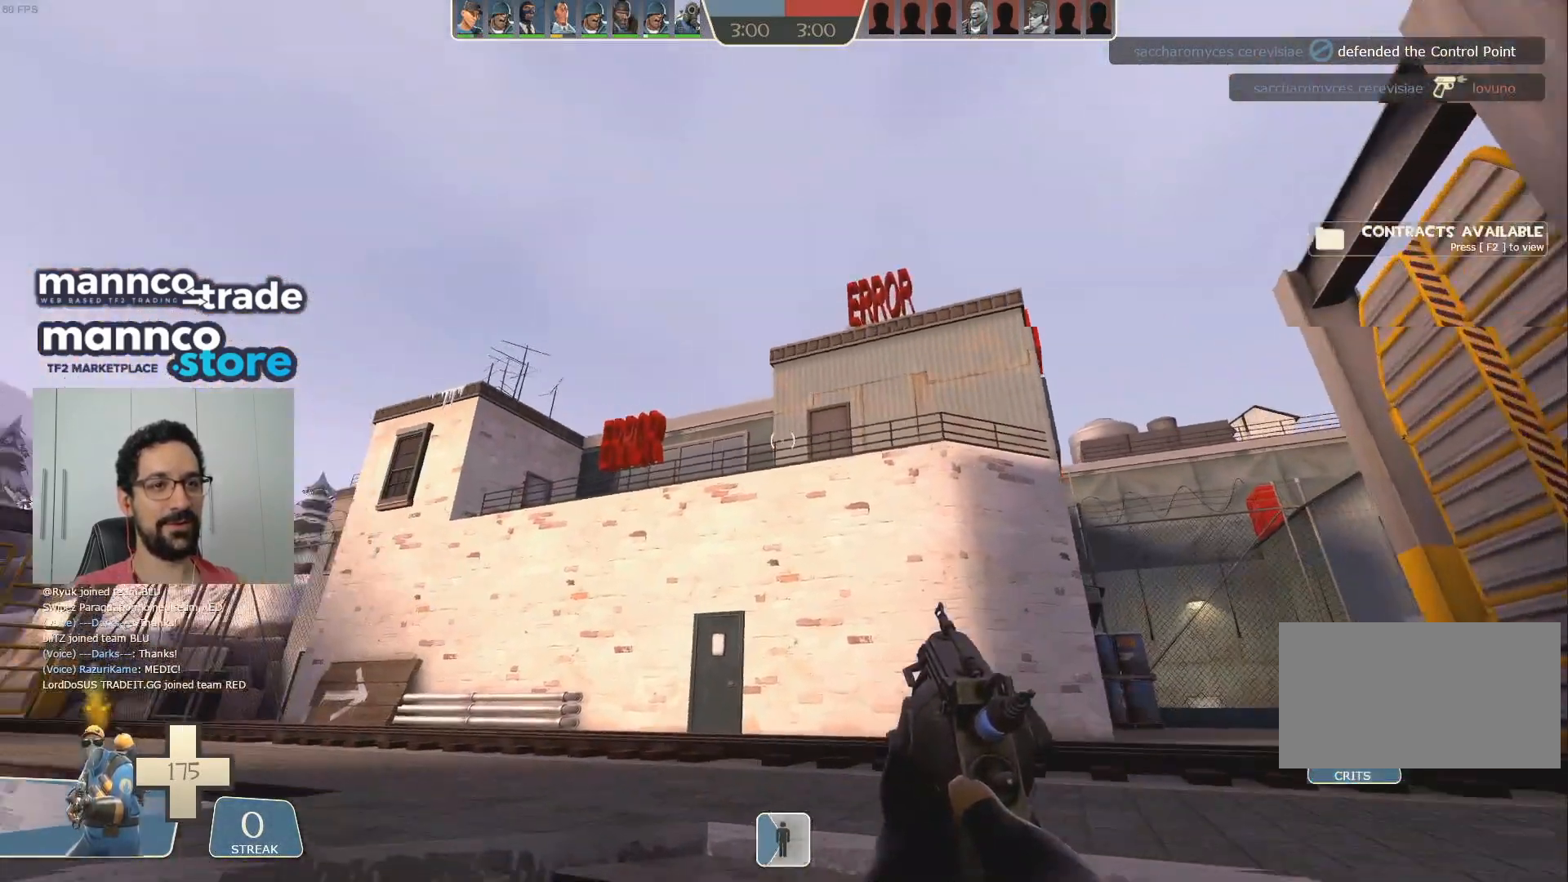
Gameplay with keyboard and mouse; each line is a JSON object with the keys and mouse buttons held at the frame after it. "events" lists presses ("down") and releases ("up") of "a", "ctrl", "d", "e", "q", "s", "shift", "space", "w", "mouse_left", "mouse_wheel", "mouse_right", "mouse_mb4" and "mouse_mb5" between this image and that frame as [ms after this image, input, new state], when the widget could be followed in between. "mouse_left", "mouse_wheel", "mouse_right", "mouse_mb4", "mouse_mb5" = the "left", "wheel", "right", "mb4", "mb5" buttons of the "mouse" list. No other keys are recorded. "wheel" means that the mouse wheel is clicked or scrolled. Mouse movement is not recorded.
{"keys": [], "mouse": [], "events": [[183, "d", "up"], [267, "w", "up"], [283, "mouse_left", "down"], [400, "mouse_left", "up"]]}
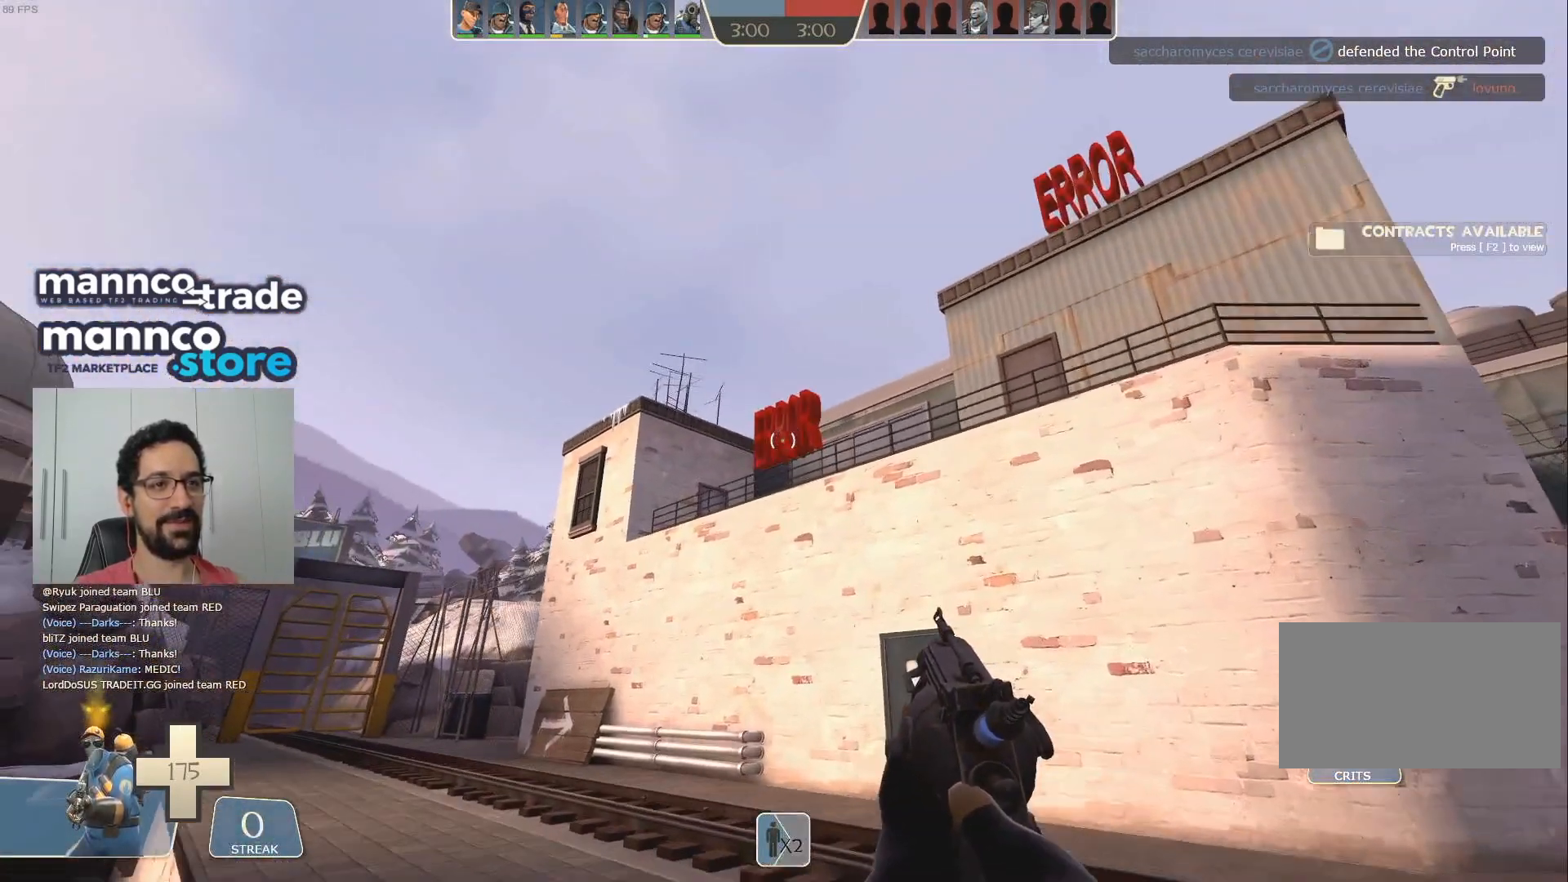
{"keys": [], "mouse": [], "events": []}
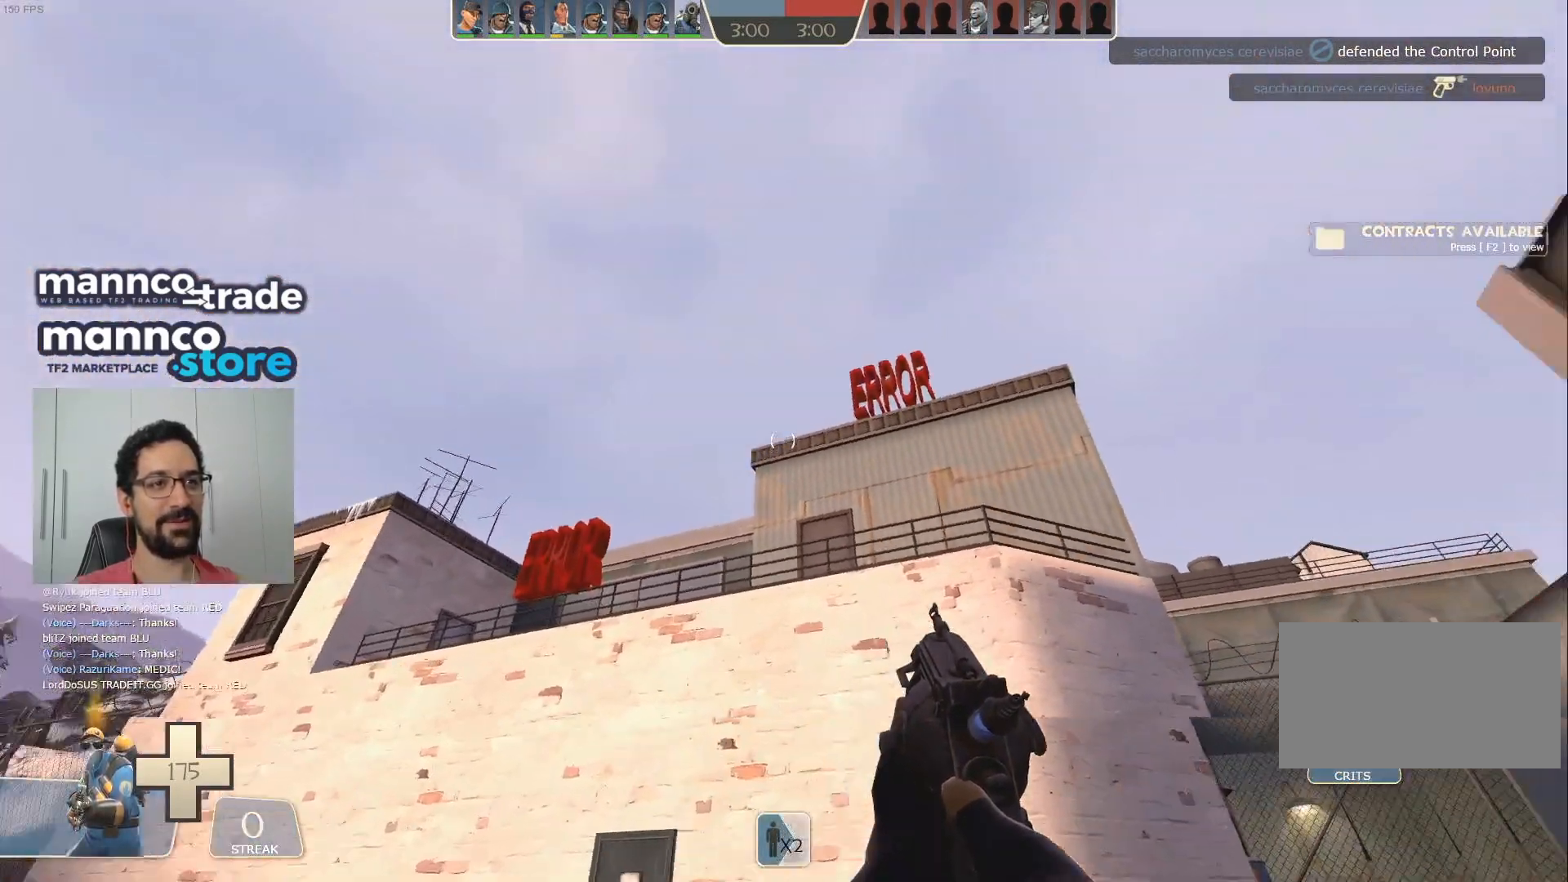
{"keys": ["a", "w"], "mouse": [], "events": [[300, "w", "down"], [417, "a", "down"]]}
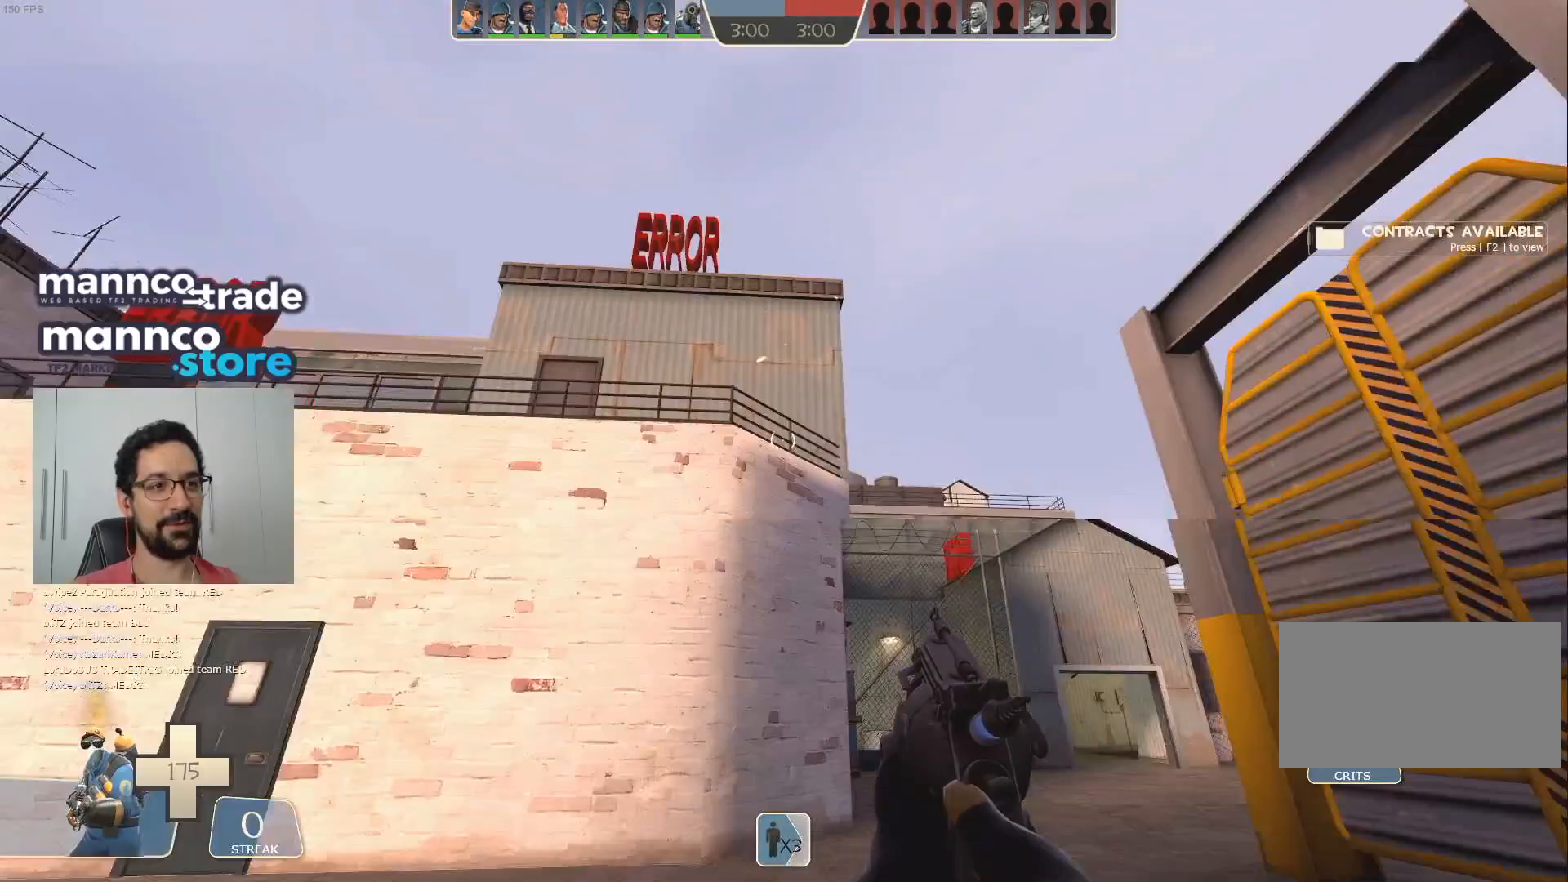
{"keys": ["space", "w"], "mouse": ["mb4"], "events": [[17, "mouse_mb4", "down"], [83, "a", "up"], [117, "mouse_mb4", "up"], [200, "mouse_mb4", "down"], [267, "a", "down"], [317, "mouse_mb4", "up"], [367, "a", "up"], [483, "space", "down"], [500, "mouse_mb4", "down"]]}
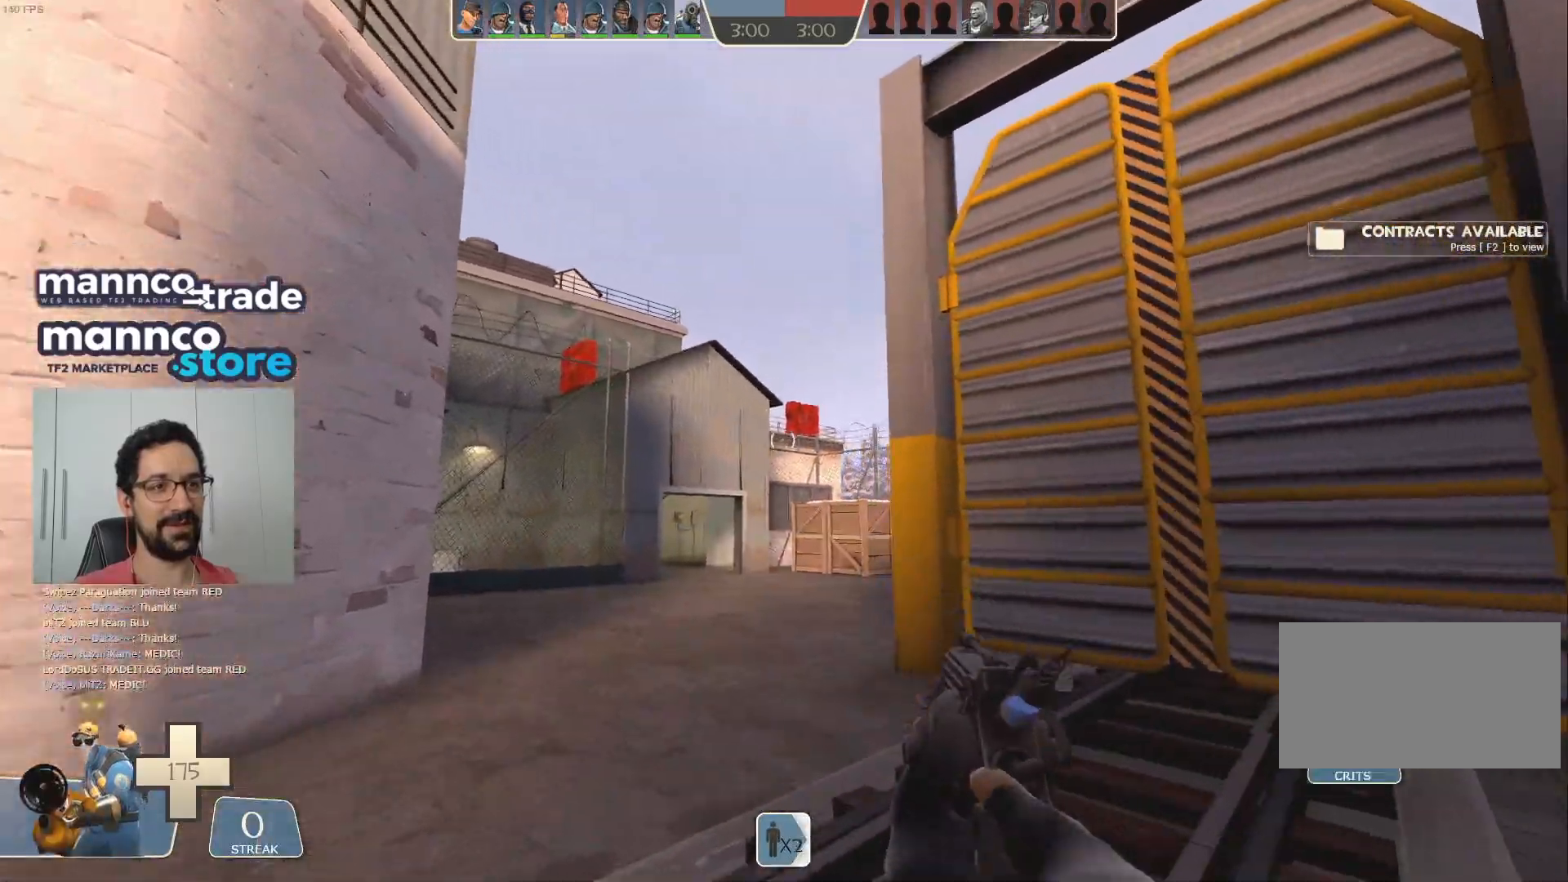
{"keys": ["a"], "mouse": [], "events": [[33, "shift", "down"], [133, "mouse_mb4", "up"], [150, "space", "up"], [167, "shift", "up"], [200, "w", "up"], [267, "w", "down"], [383, "a", "down"], [383, "mouse_mb4", "down"], [483, "w", "up"], [500, "mouse_mb4", "up"]]}
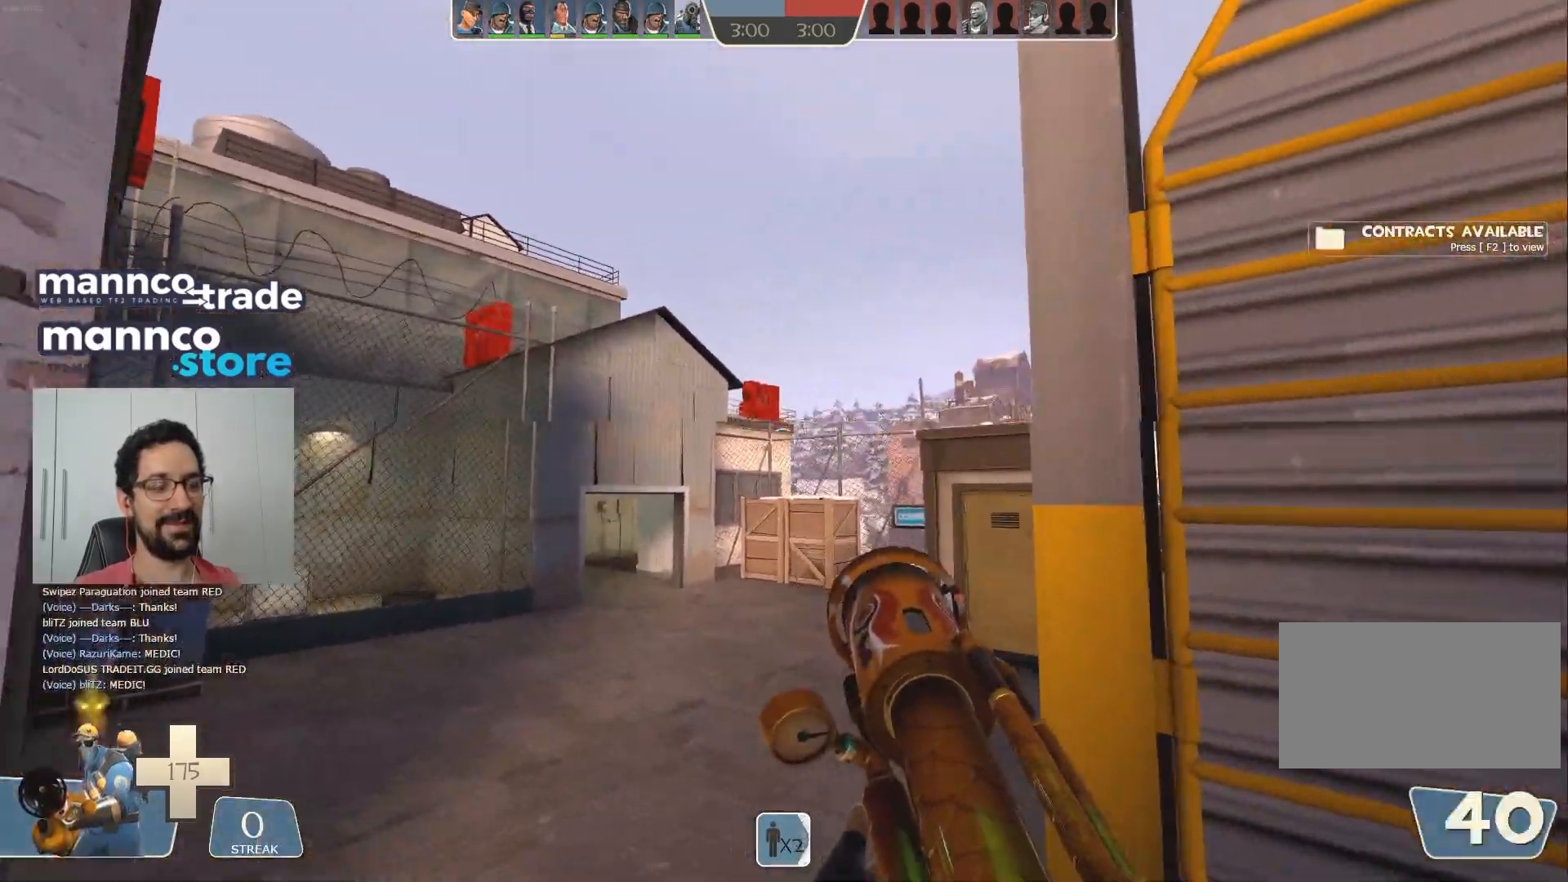
{"keys": ["w"], "mouse": [], "events": [[100, "mouse_mb4", "down"], [167, "w", "down"], [233, "mouse_mb4", "up"], [283, "a", "up"]]}
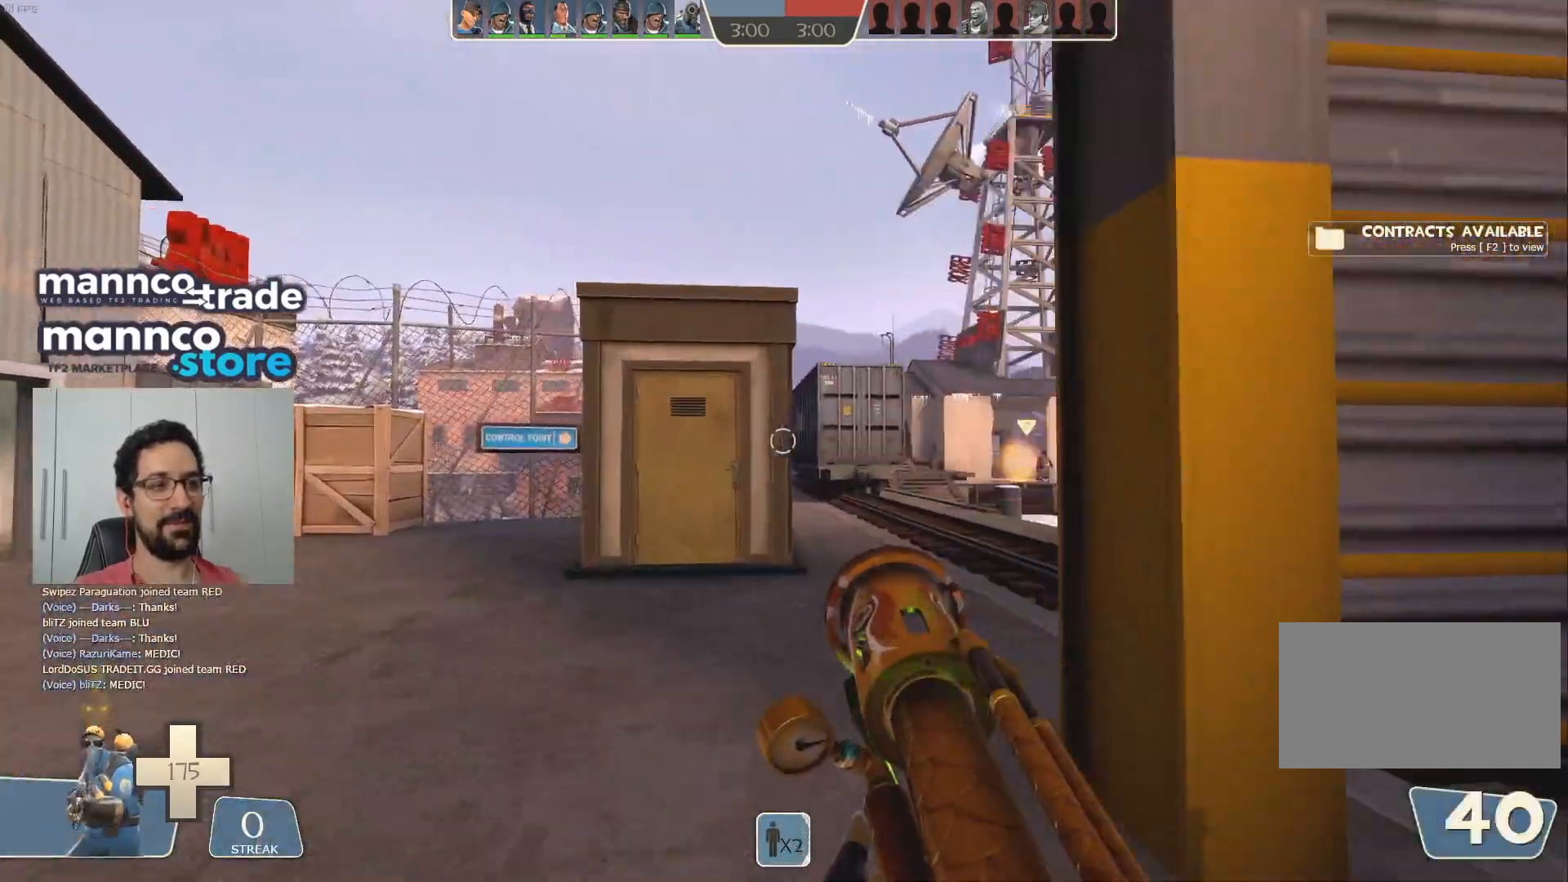
{"keys": ["a"], "mouse": [], "events": [[117, "a", "down"], [133, "mouse_mb4", "down"], [167, "w", "up"], [250, "mouse_mb4", "up"], [267, "a", "up"], [317, "d", "down"], [367, "mouse_mb4", "down"], [400, "a", "down"], [450, "d", "up"], [467, "mouse_mb4", "up"]]}
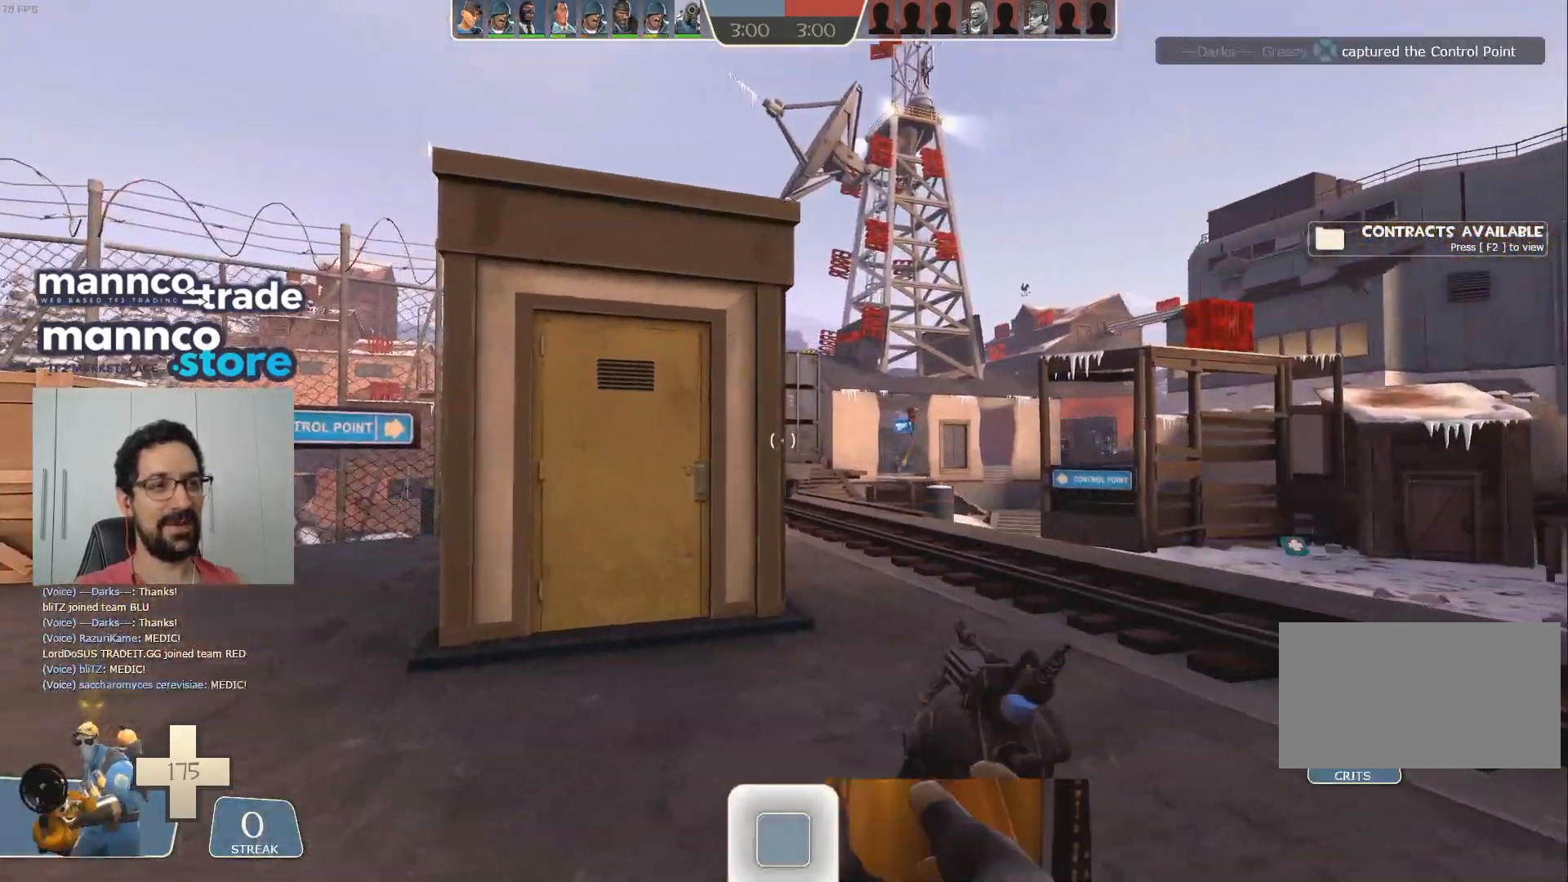
{"keys": ["w"], "mouse": [], "events": [[50, "a", "up"], [117, "d", "down"], [133, "w", "down"], [300, "d", "up"], [400, "a", "down"], [500, "a", "up"]]}
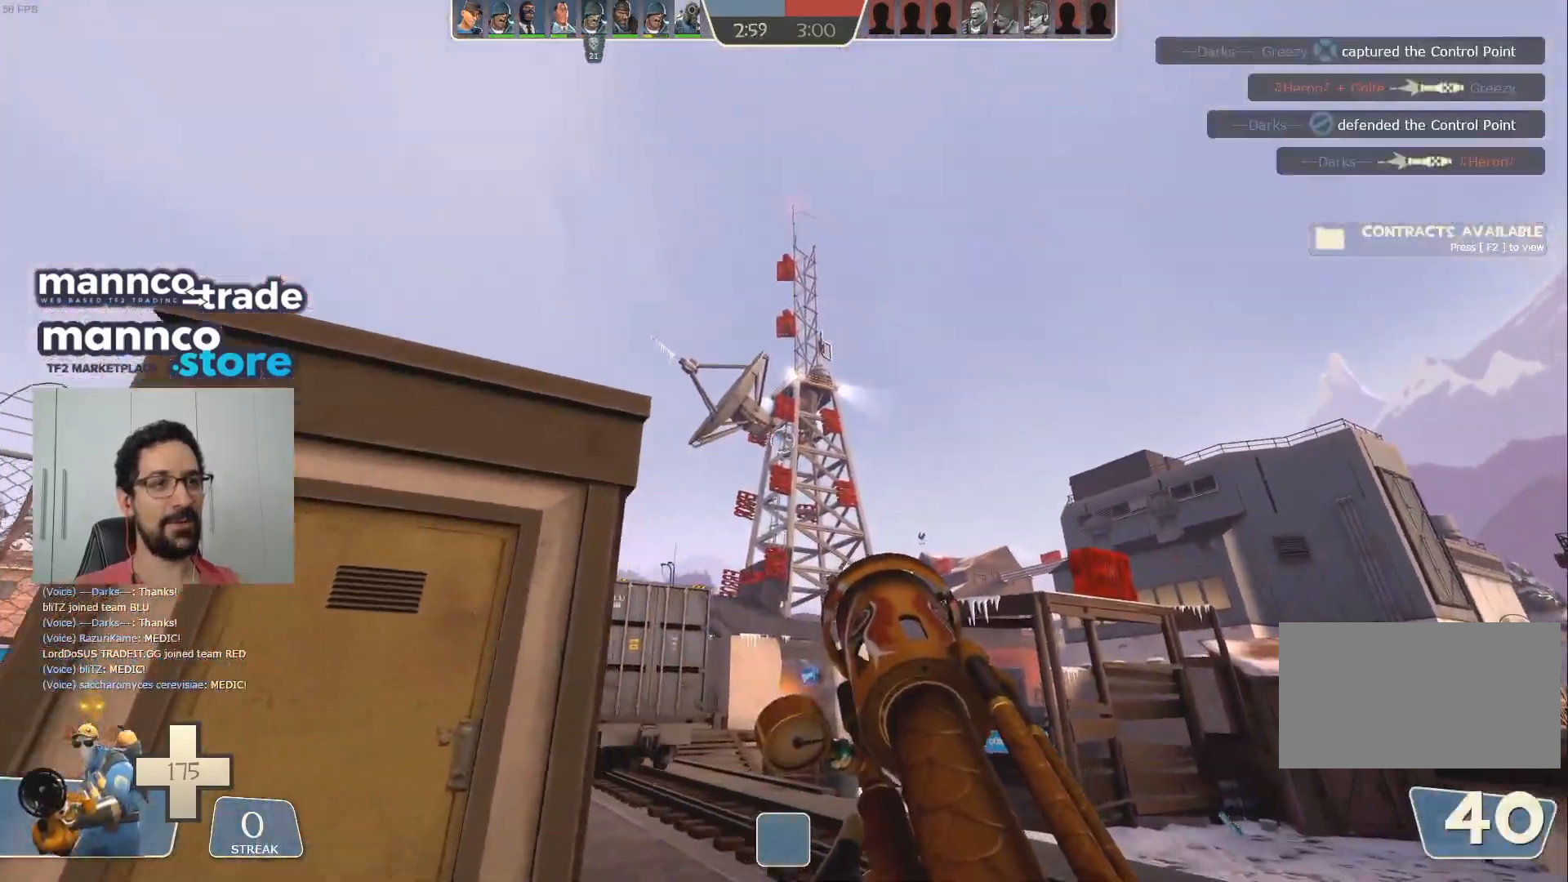
{"keys": ["w"], "mouse": [], "events": [[33, "d", "down"], [50, "mouse_mb4", "down"], [183, "mouse_mb4", "up"], [233, "d", "up"]]}
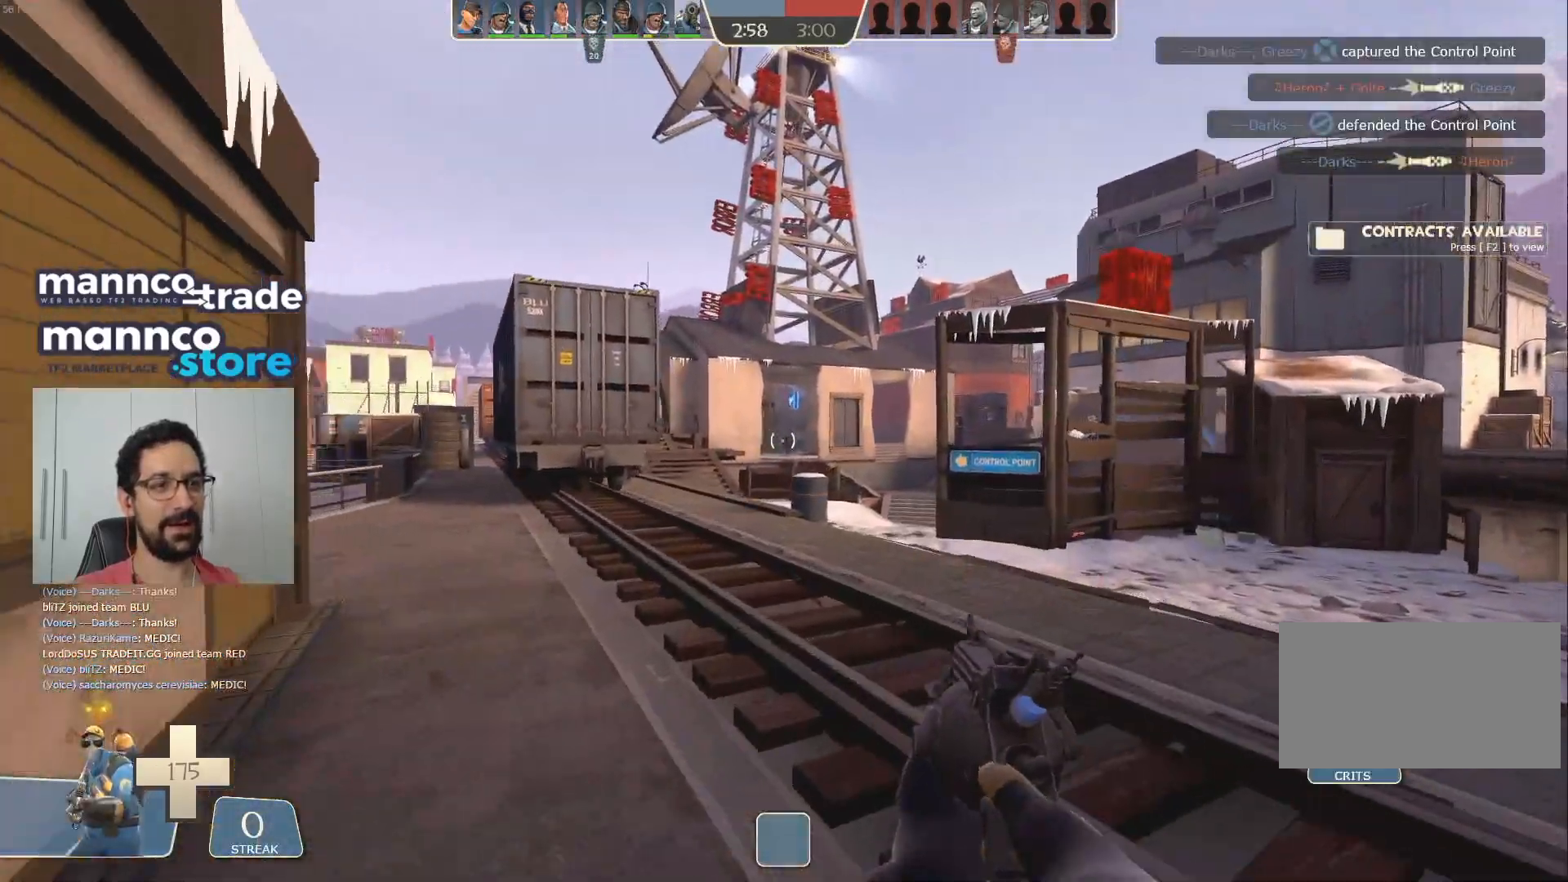
{"keys": ["d", "w"], "mouse": [], "events": [[33, "d", "down"], [83, "d", "up"], [100, "a", "down"], [450, "a", "up"], [483, "d", "down"]]}